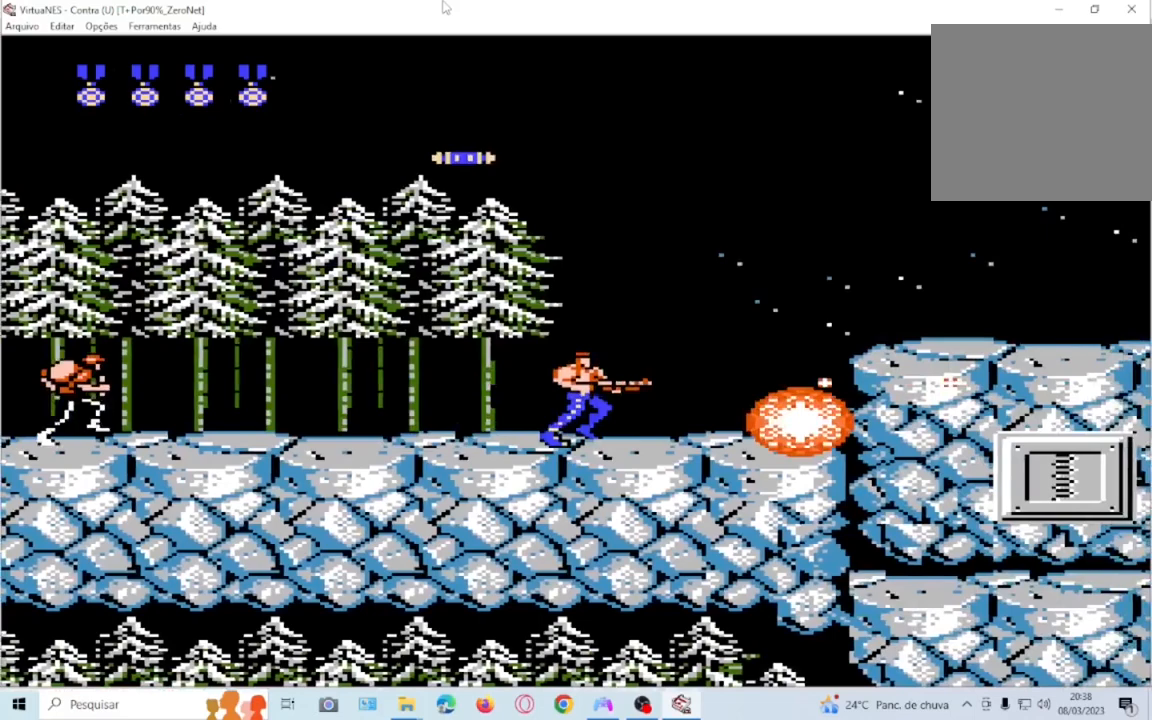
Gameplay with a controller (PlayStation layout); each line is a JSON object with the inputs held at the frame after it. "events" lists button and stick changes between this image and that frame as [ms after this image, input, new state], when the widget could be followed in between. Not read: L3 R3 left_stick right_stick.
{"buttons": ["SQUARE", "DPAD_RIGHT"], "events": [[34, "SQUARE", "up"], [167, "SQUARE", "down"], [301, "SQUARE", "up"], [367, "SQUARE", "down"]]}
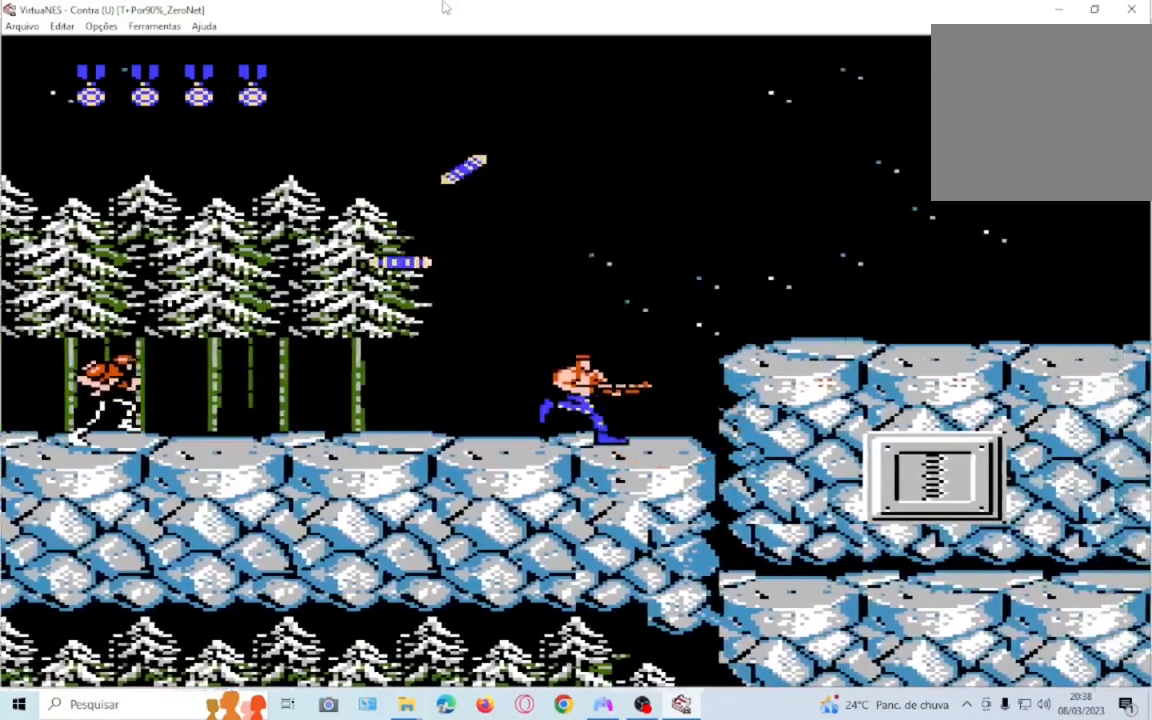
{"buttons": ["DPAD_DOWN", "DPAD_RIGHT"], "events": [[33, "SQUARE", "up"], [133, "CROSS", "down"], [133, "DPAD_DOWN", "down"], [200, "SQUARE", "down"], [267, "CROSS", "up"], [300, "SQUARE", "up"], [367, "SQUARE", "down"], [467, "SQUARE", "up"]]}
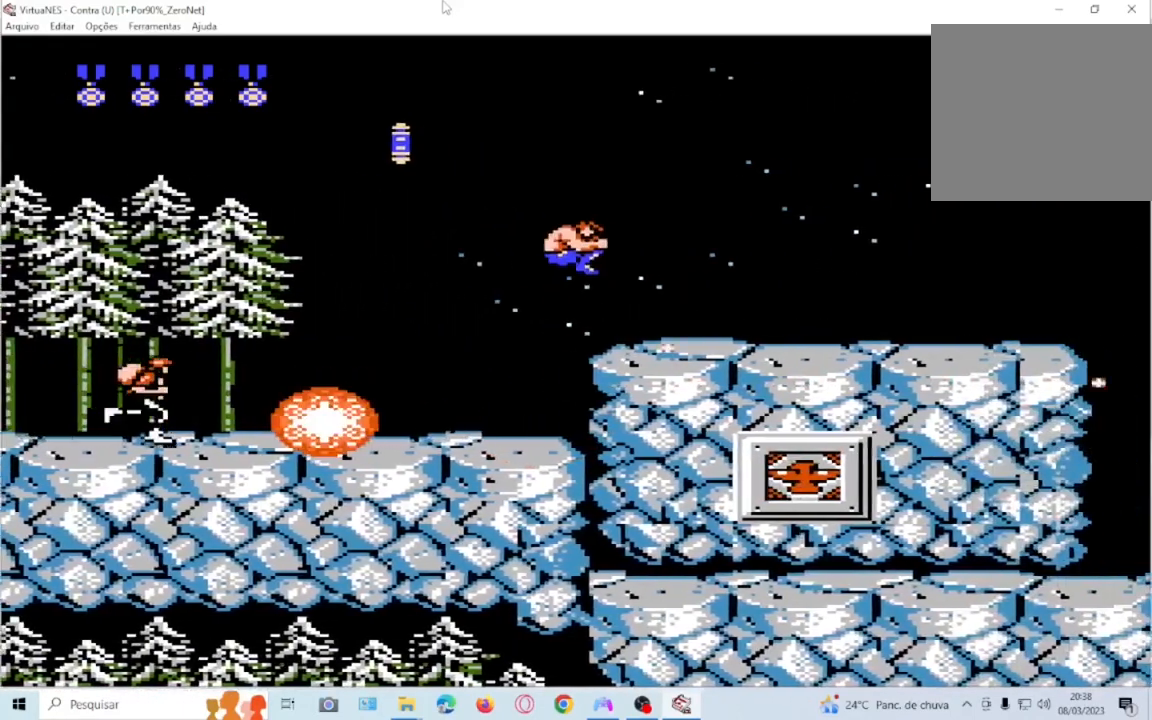
{"buttons": ["SQUARE", "DPAD_DOWN", "DPAD_RIGHT"], "events": [[34, "SQUARE", "down"], [167, "SQUARE", "up"], [234, "SQUARE", "down"], [367, "SQUARE", "up"], [434, "SQUARE", "down"]]}
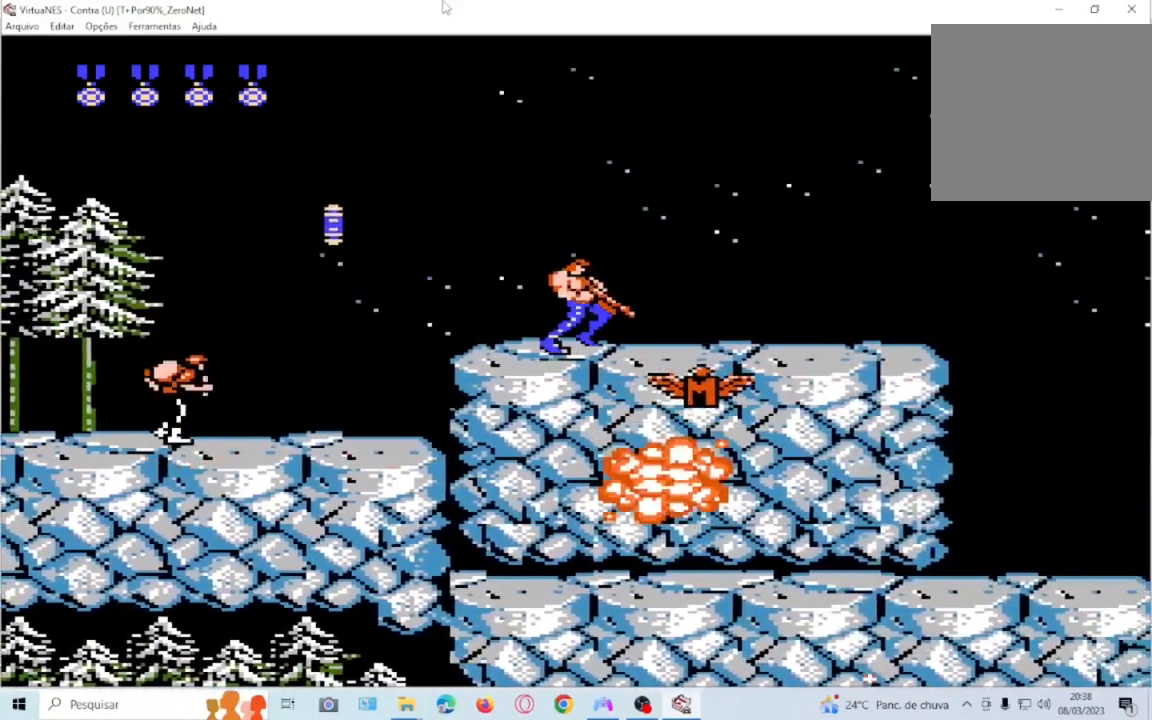
{"buttons": ["DPAD_RIGHT"], "events": [[67, "SQUARE", "up"], [133, "DPAD_DOWN", "up"], [133, "SQUARE", "down"], [267, "SQUARE", "up"], [333, "SQUARE", "down"], [434, "SQUARE", "up"]]}
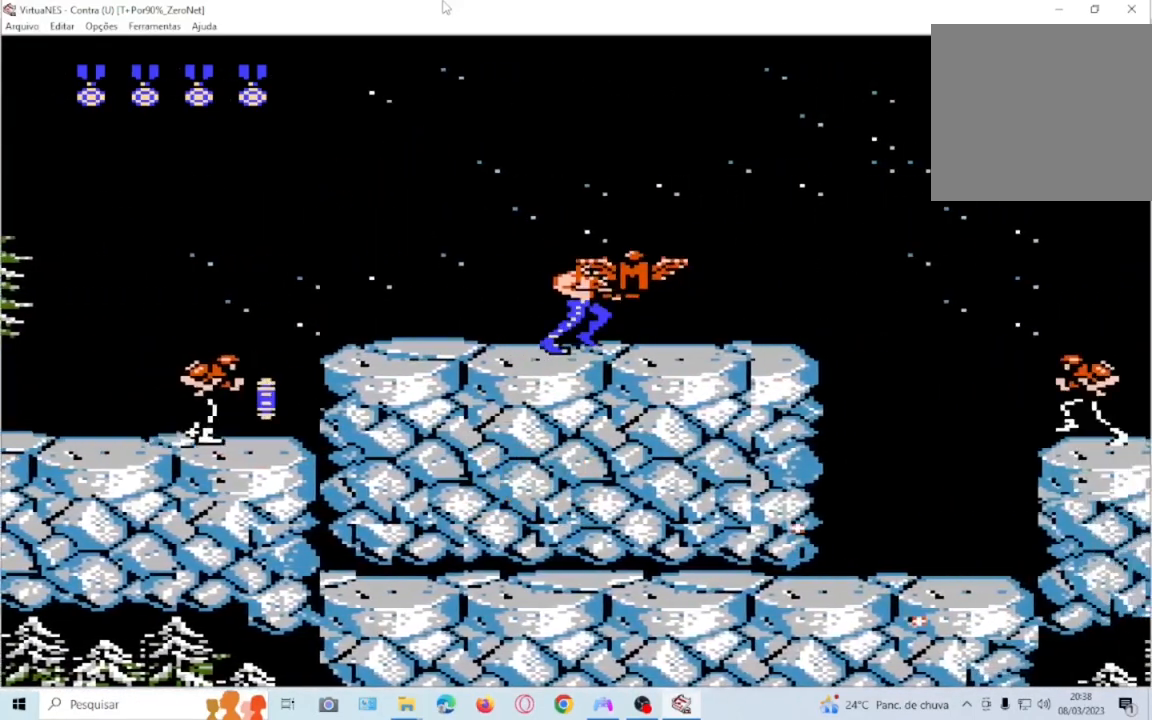
{"buttons": ["SQUARE"], "events": [[34, "SQUARE", "down"], [301, "SQUARE", "up"], [367, "DPAD_RIGHT", "up"], [434, "SQUARE", "down"]]}
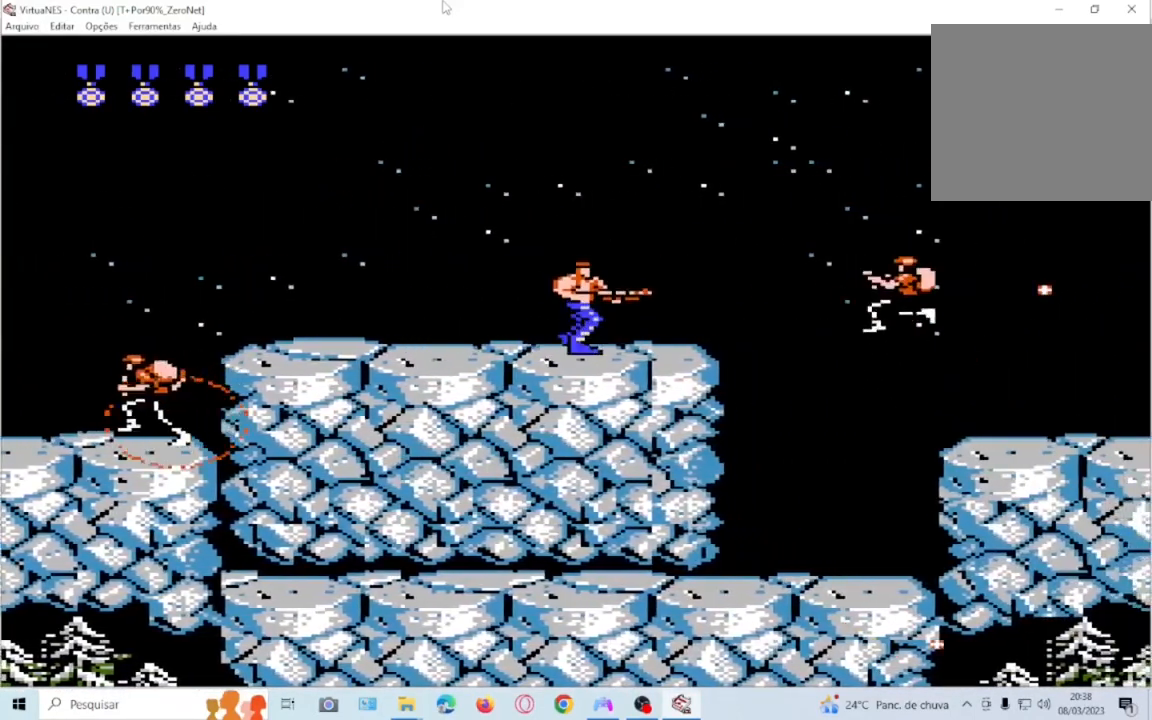
{"buttons": ["SQUARE", "DPAD_LEFT"], "events": [[434, "DPAD_LEFT", "down"]]}
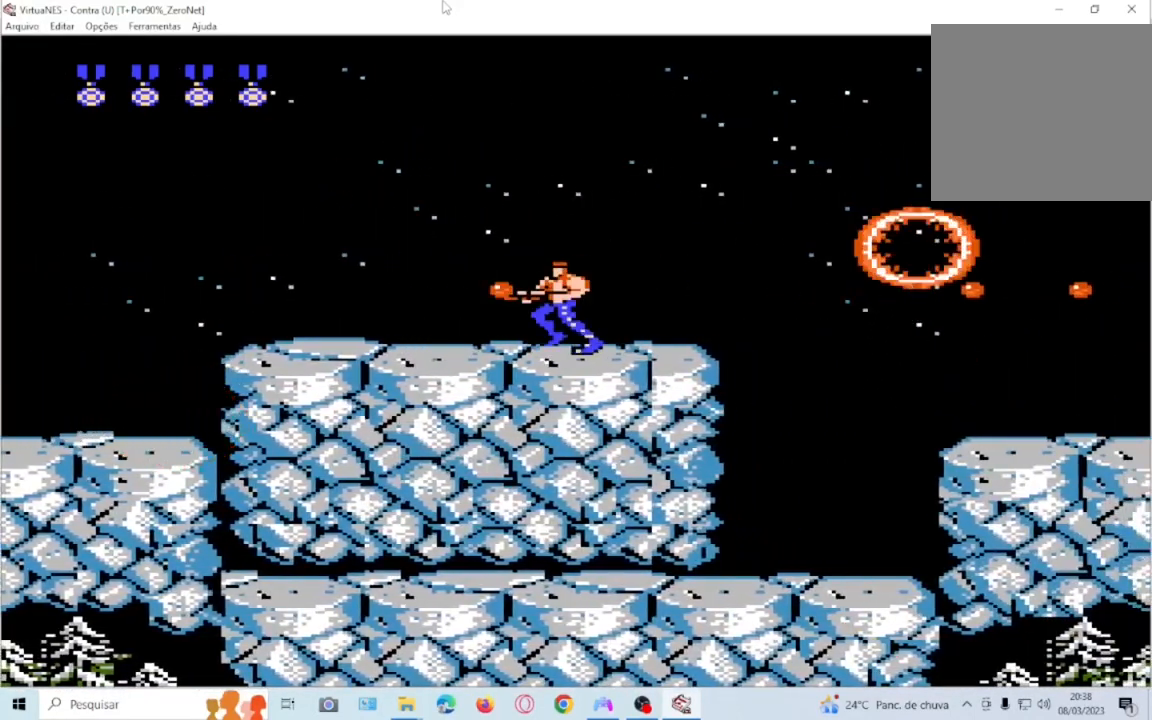
{"buttons": ["SQUARE"], "events": [[67, "DPAD_LEFT", "up"], [201, "DPAD_DOWN", "down"], [501, "DPAD_DOWN", "up"]]}